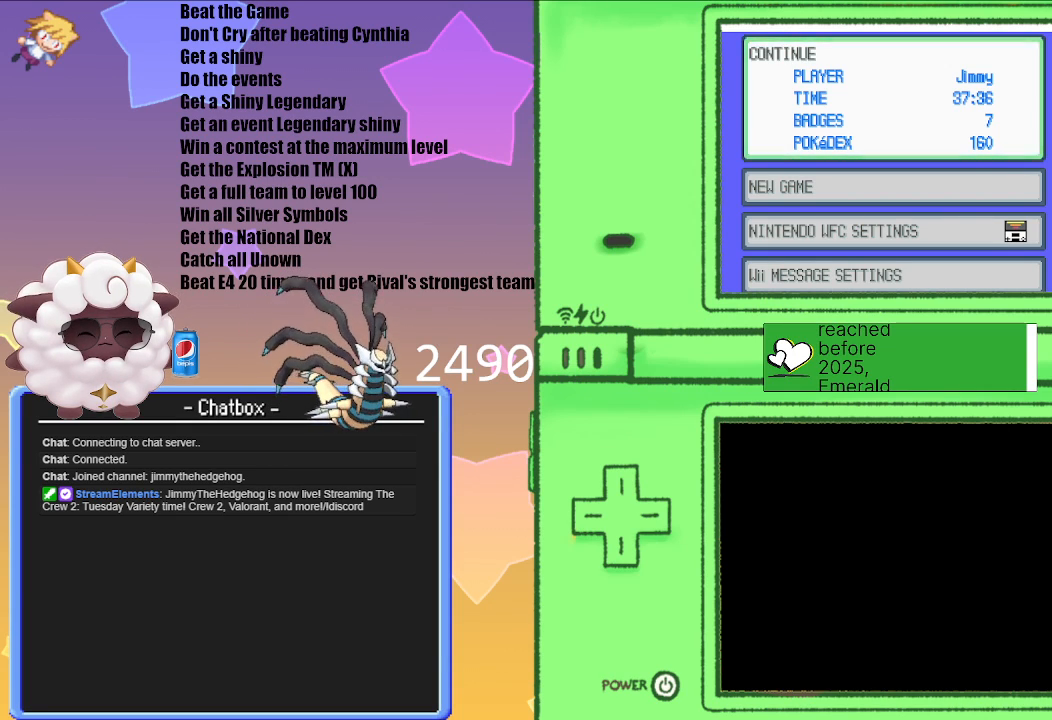
Gameplay with a controller (Nintendo layout); each line is a JSON object with the inputs held at the frame after it. "events" lists button and stick changes between this image and that frame as [ms after this image, input, new state], when the widget could be followed in between. Not read: L3 R3.
{"buttons": [], "left_stick": "center", "right_stick": "center", "events": [[367, "A", "down"], [467, "A", "up"]]}
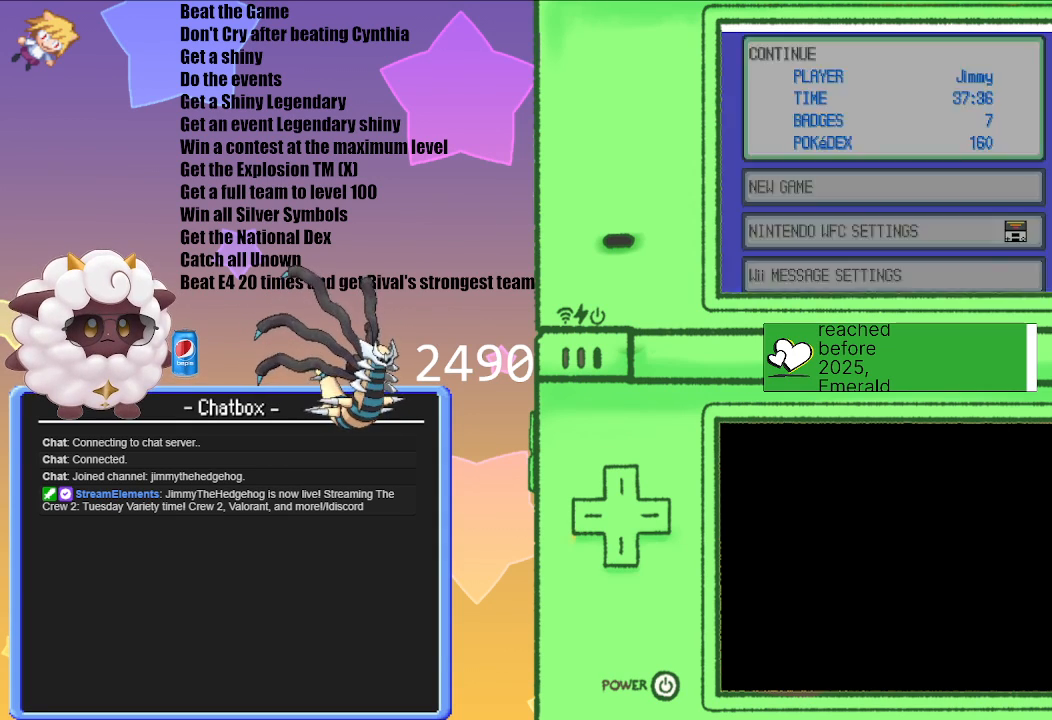
{"buttons": [], "left_stick": "center", "right_stick": "center", "events": []}
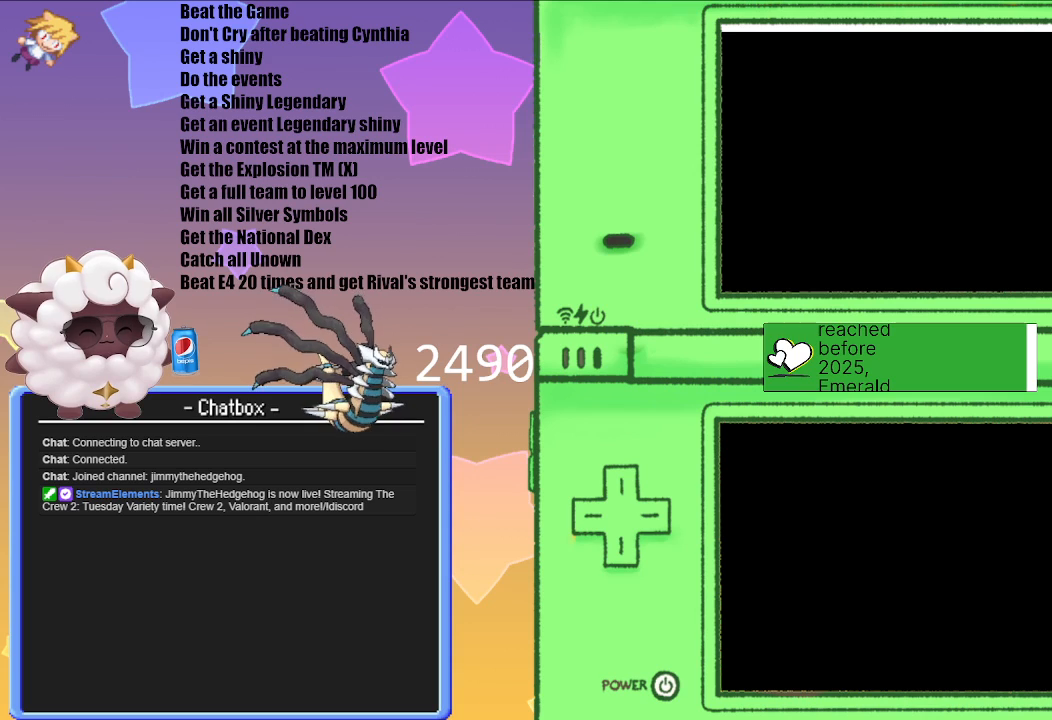
{"buttons": [], "left_stick": "center", "right_stick": "center", "events": []}
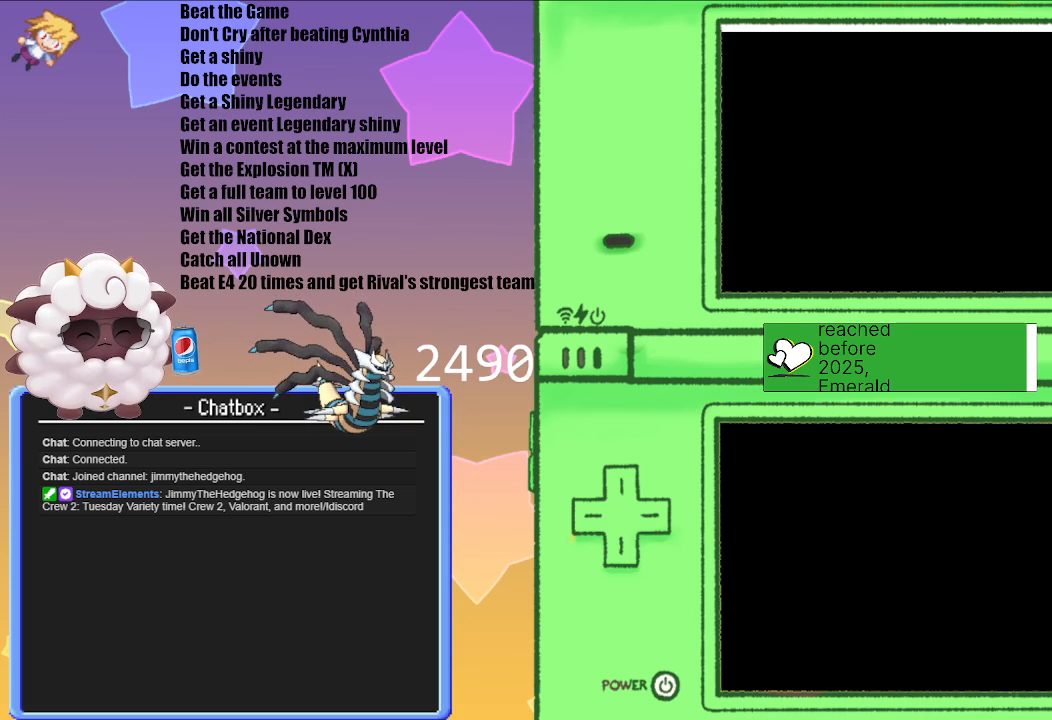
{"buttons": [], "left_stick": "center", "right_stick": "center", "events": []}
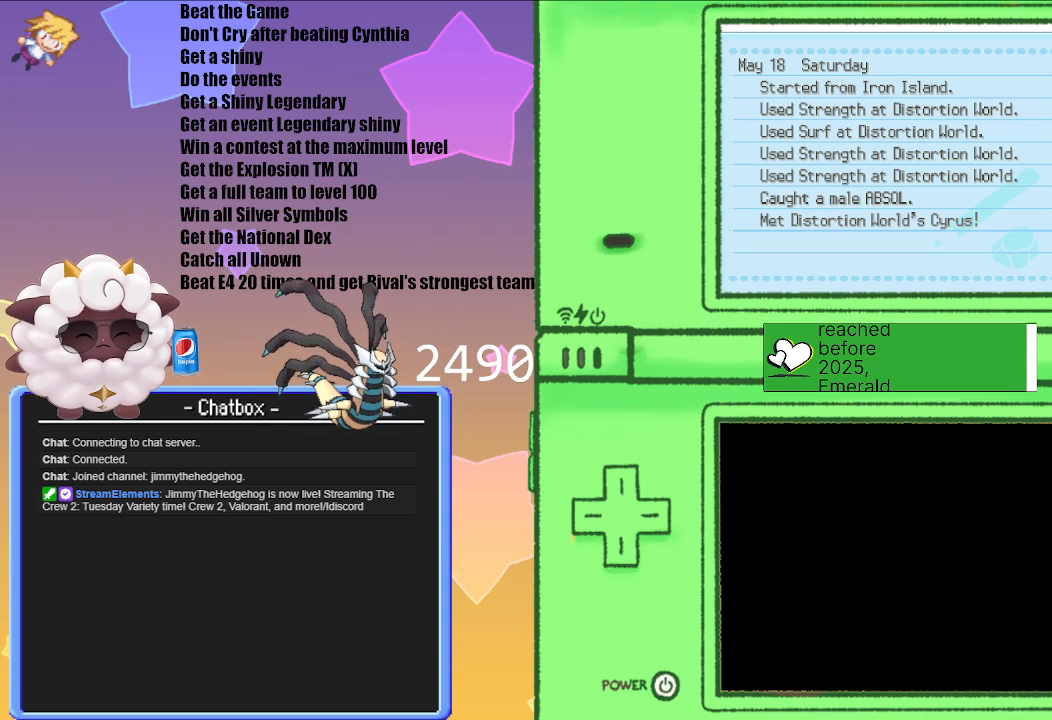
{"buttons": [], "left_stick": "center", "right_stick": "center", "events": []}
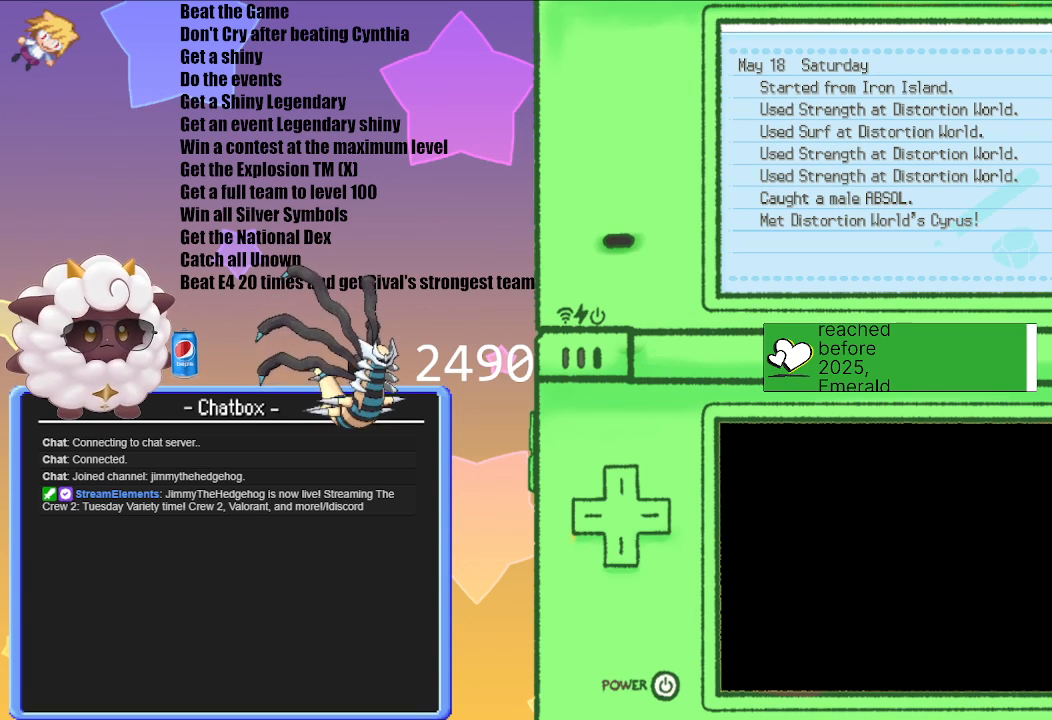
{"buttons": ["B"], "left_stick": "center", "right_stick": "center", "events": [[433, "B", "down"]]}
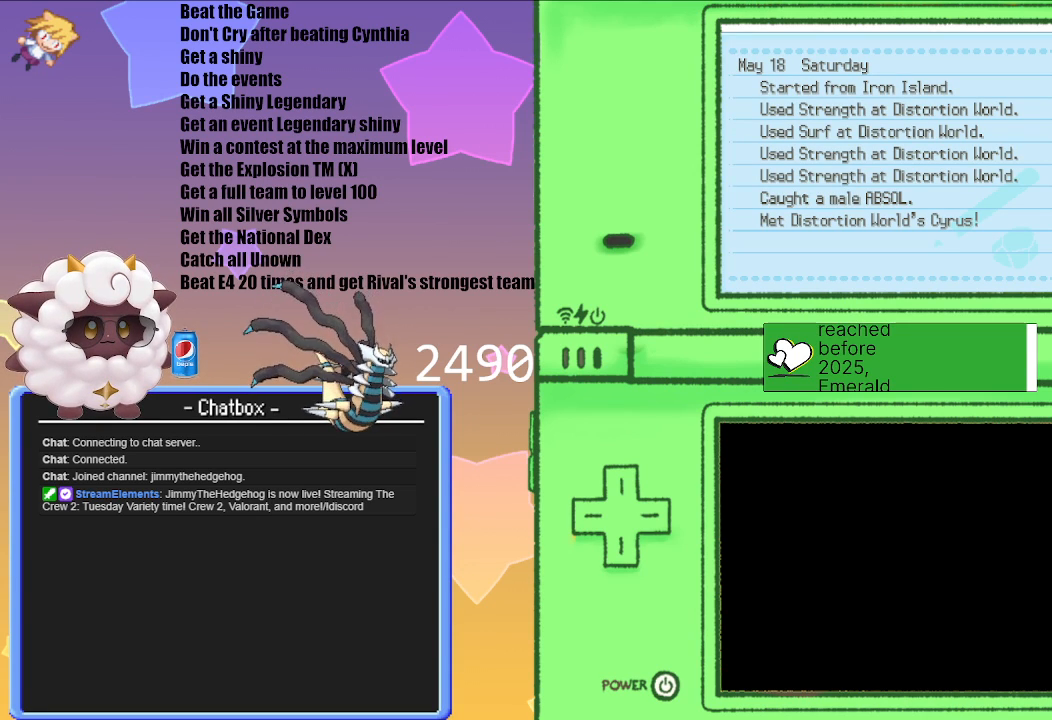
{"buttons": [], "left_stick": "center", "right_stick": "center", "events": [[33, "B", "up"]]}
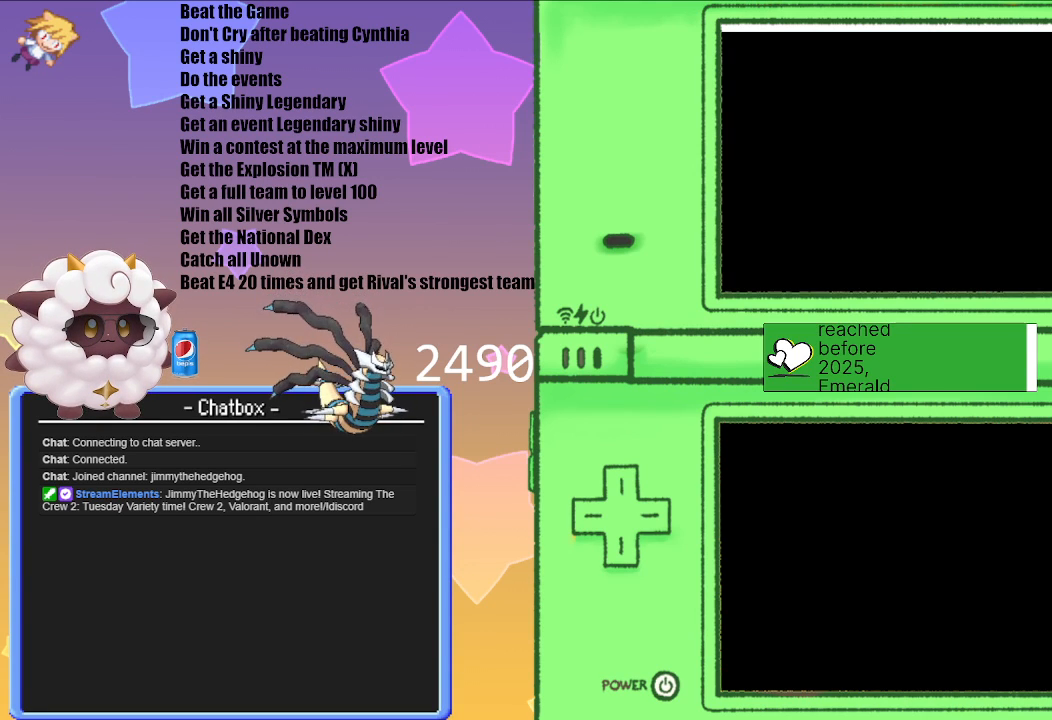
{"buttons": [], "left_stick": "center", "right_stick": "center", "events": []}
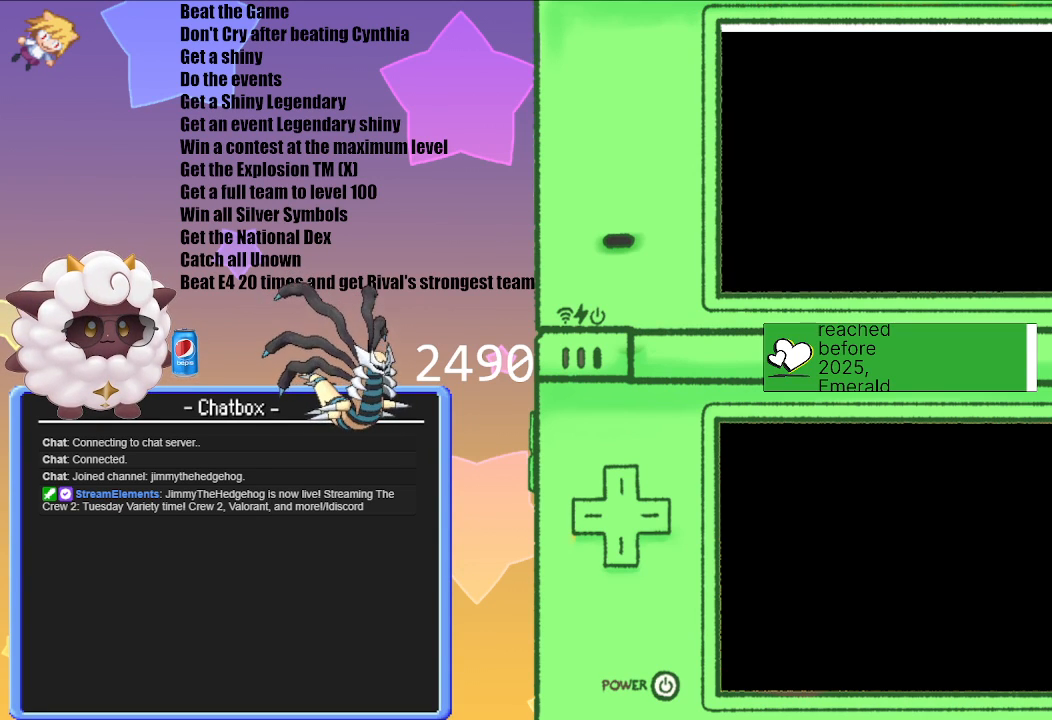
{"buttons": [], "left_stick": "center", "right_stick": "center", "events": []}
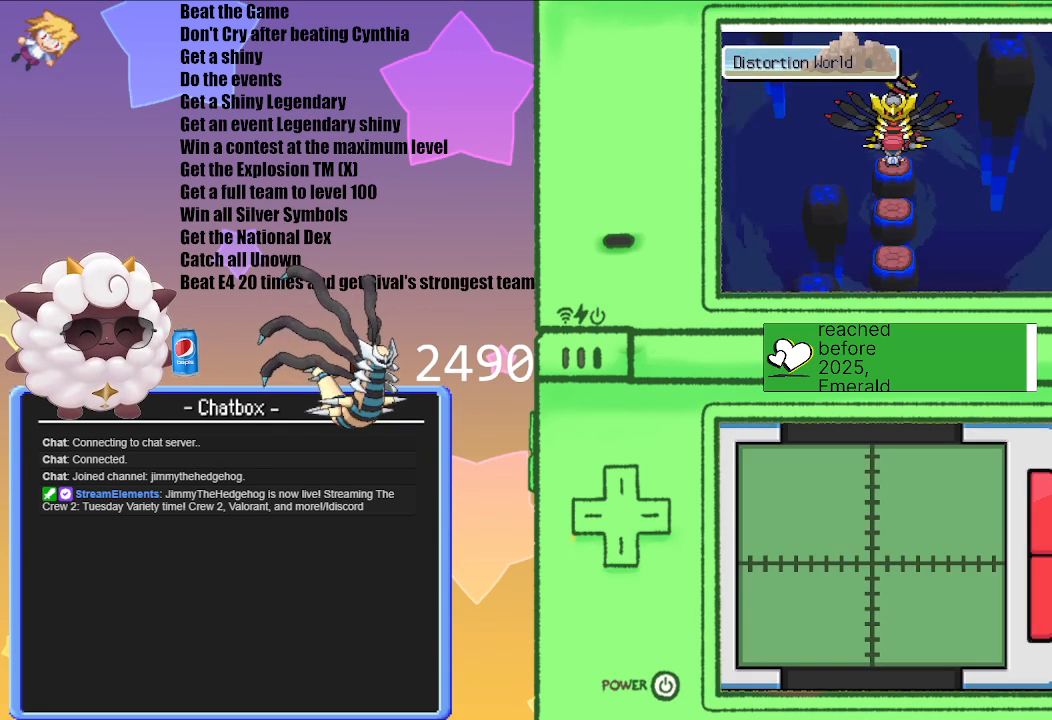
{"buttons": [], "left_stick": "center", "right_stick": "center", "events": []}
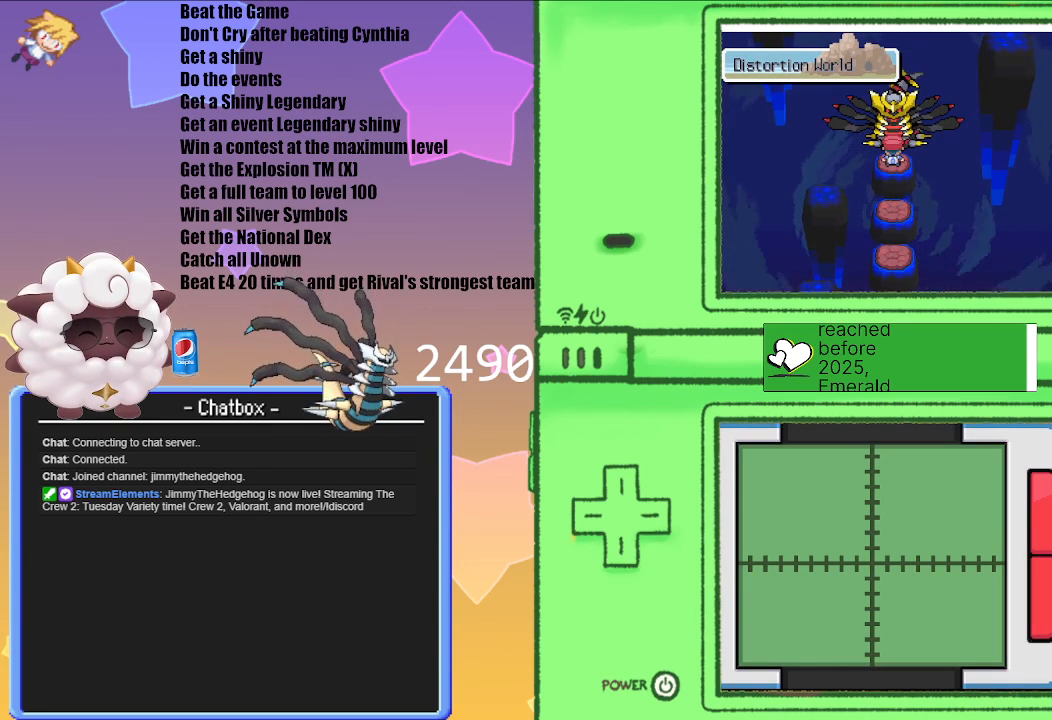
{"buttons": [], "left_stick": "center", "right_stick": "center", "events": [[50, "A", "down"], [167, "A", "up"]]}
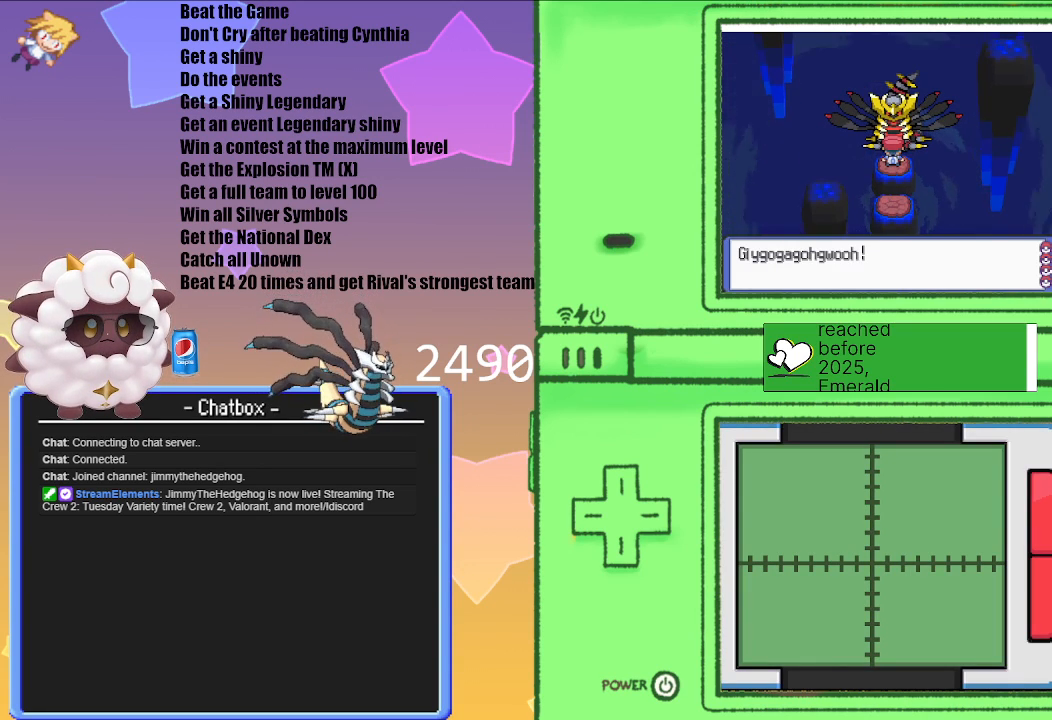
{"buttons": [], "left_stick": "center", "right_stick": "center", "events": []}
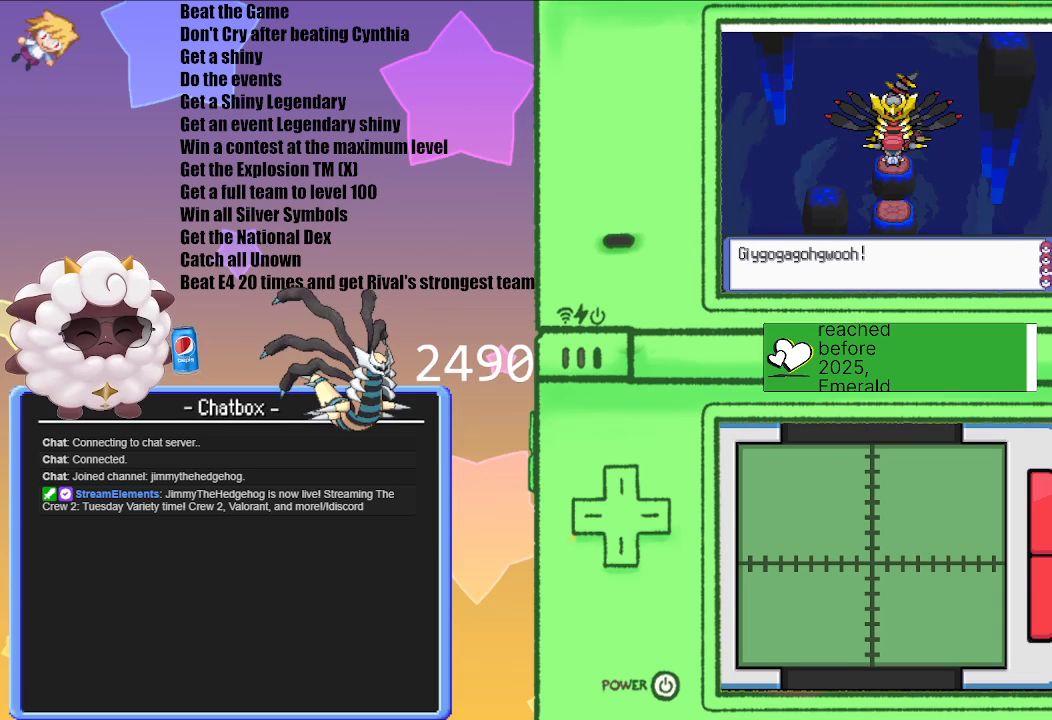
{"buttons": [], "left_stick": "center", "right_stick": "center", "events": [[117, "A", "down"], [233, "A", "up"]]}